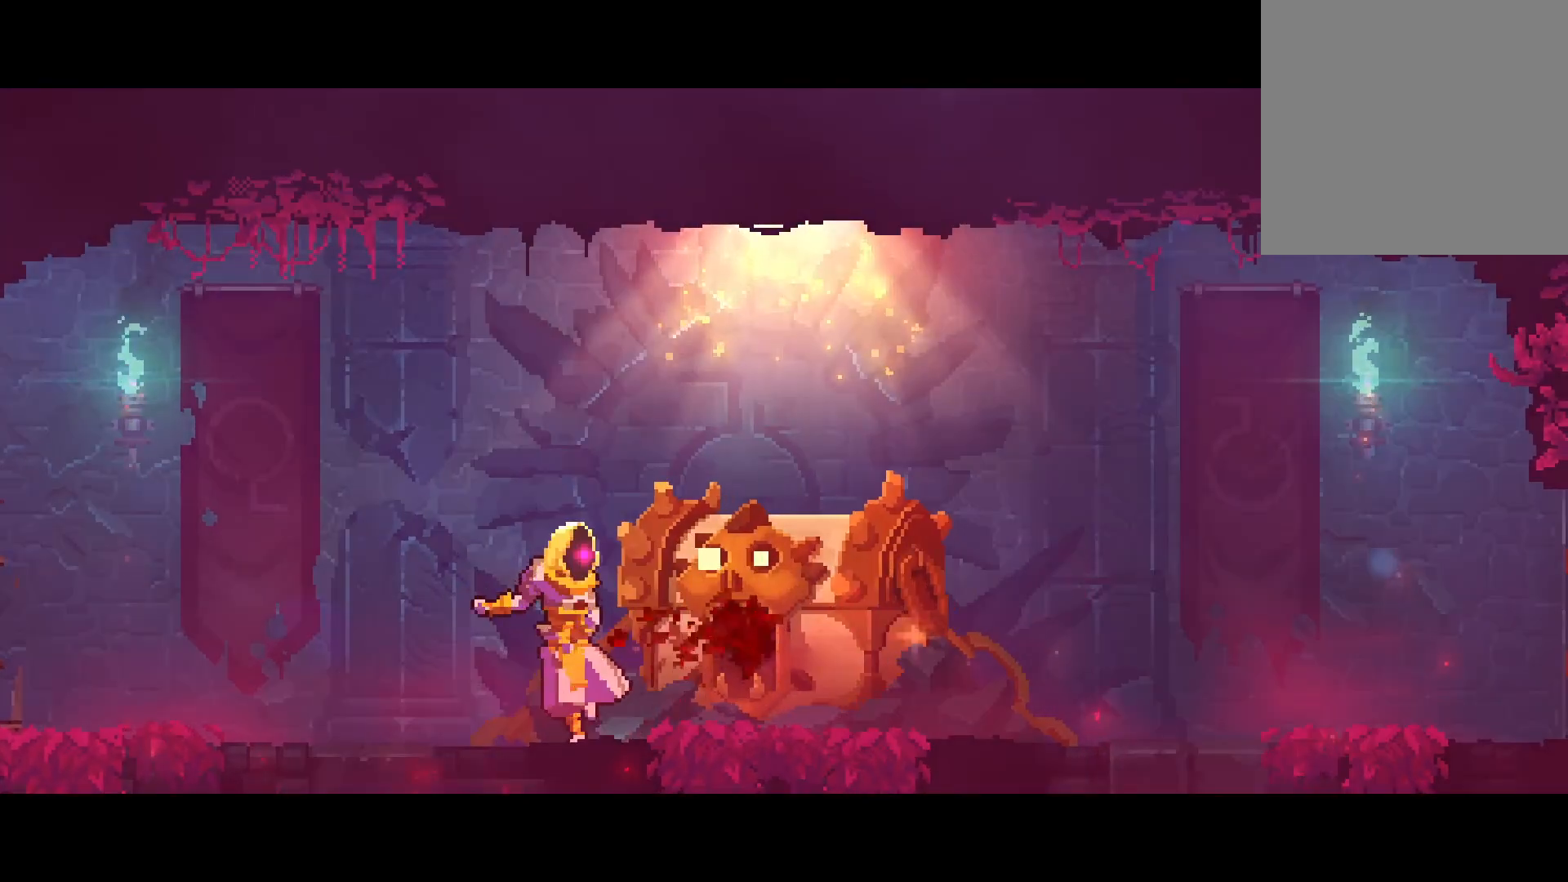
Gameplay with a controller (Xbox layout); each line is a JSON object with the inputs held at the frame after it (dt_ms = milliseconds from this image to that frame). "events" lists button and stick changes between this image and that frame as [ms after this image, input, new state], when the widget could be followed in between. Not read: R3.
{"dt_ms": 500, "buttons": [], "left_stick": "center", "right_stick": "center", "events": []}
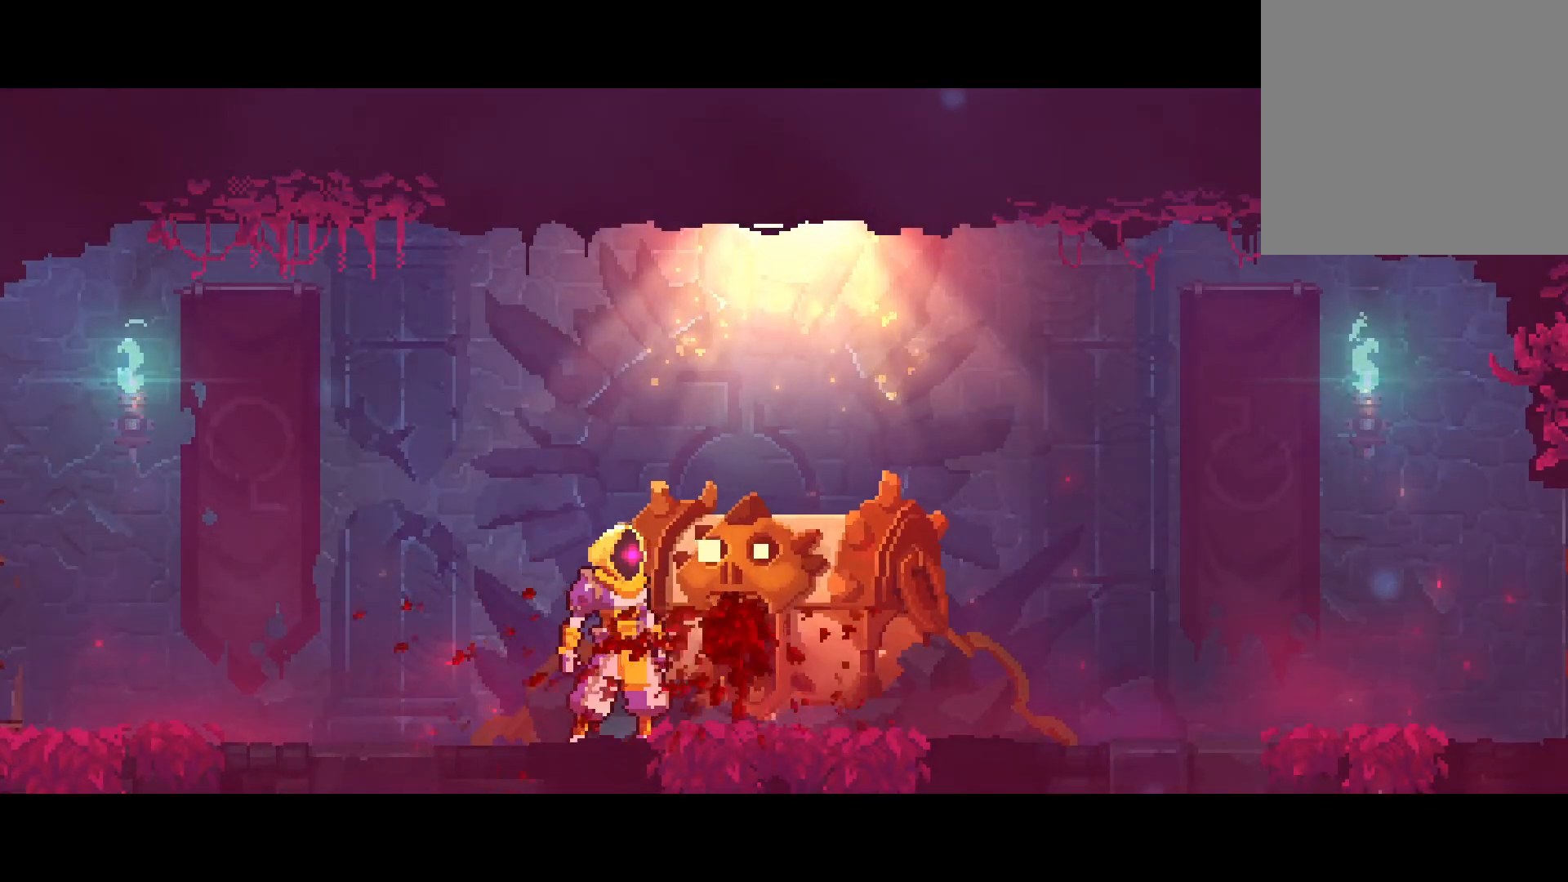
{"dt_ms": 500, "buttons": [], "left_stick": "center", "right_stick": "center", "events": []}
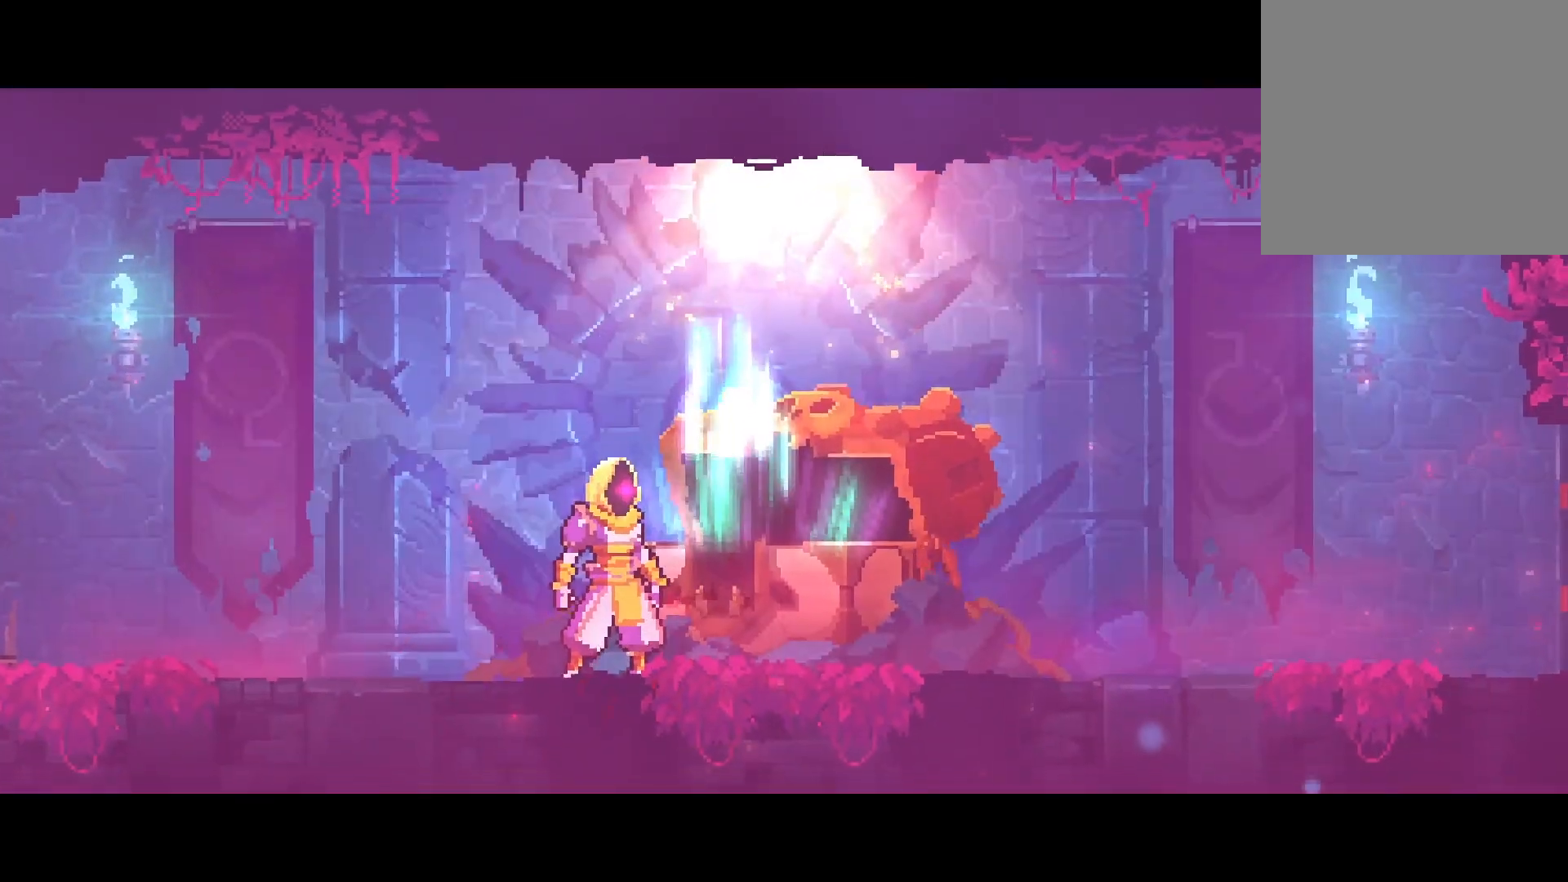
{"dt_ms": 1000, "buttons": [], "left_stick": "center", "right_stick": "center"}
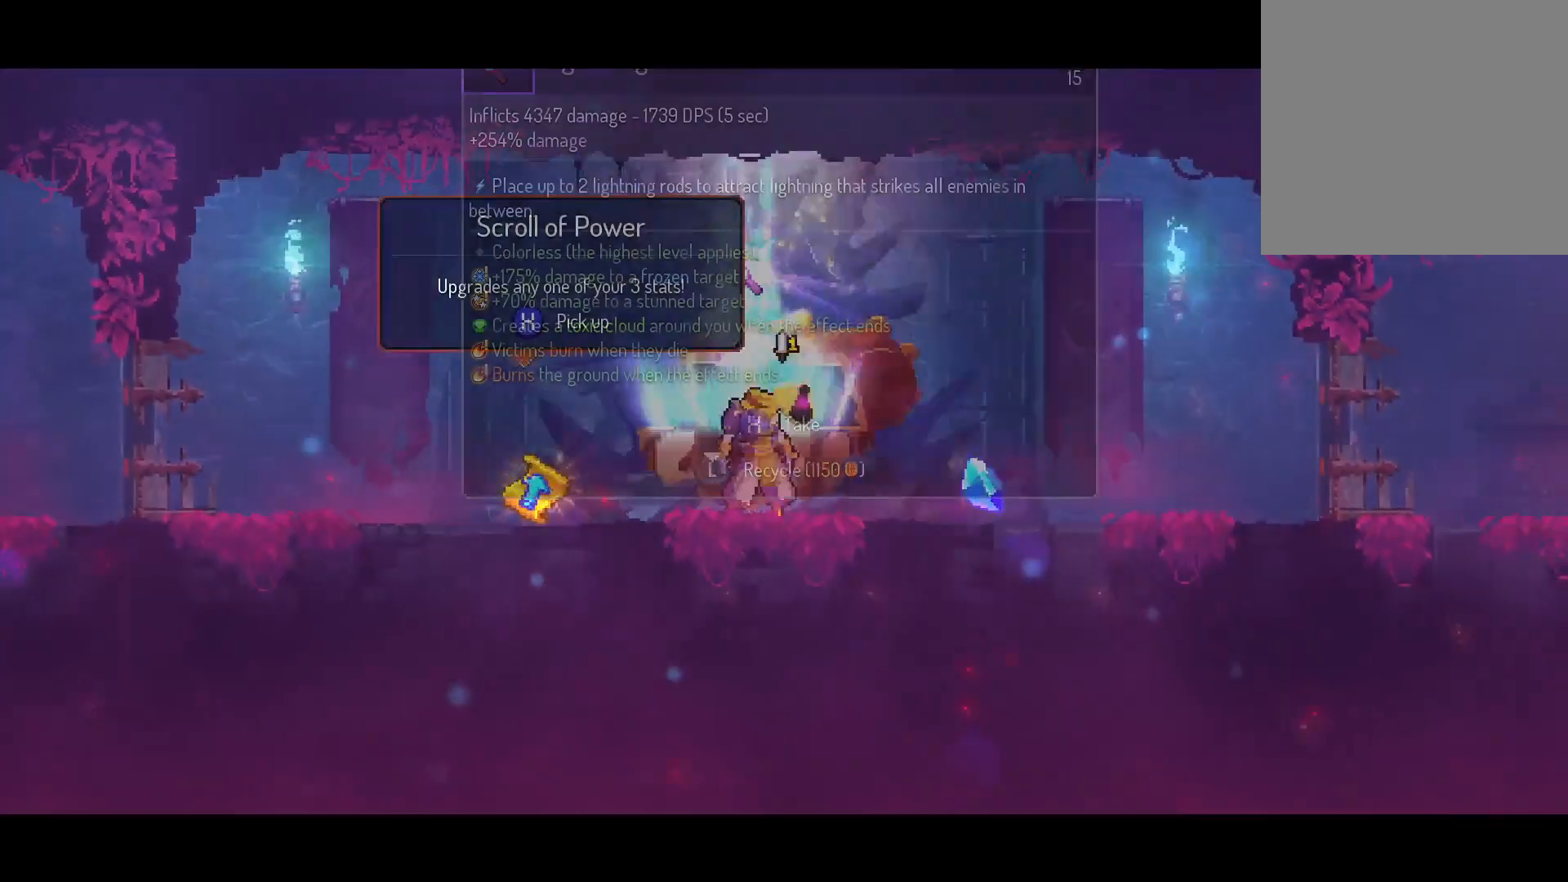
{"dt_ms": 1000, "buttons": ["DPAD_LEFT"], "left_stick": "center", "right_stick": "center", "events": [[400, "L3", "down"], [467, "left_stick", "down"], [500, "L3", "up"], [567, "left_stick", "center"], [717, "DPAD_LEFT", "down"]]}
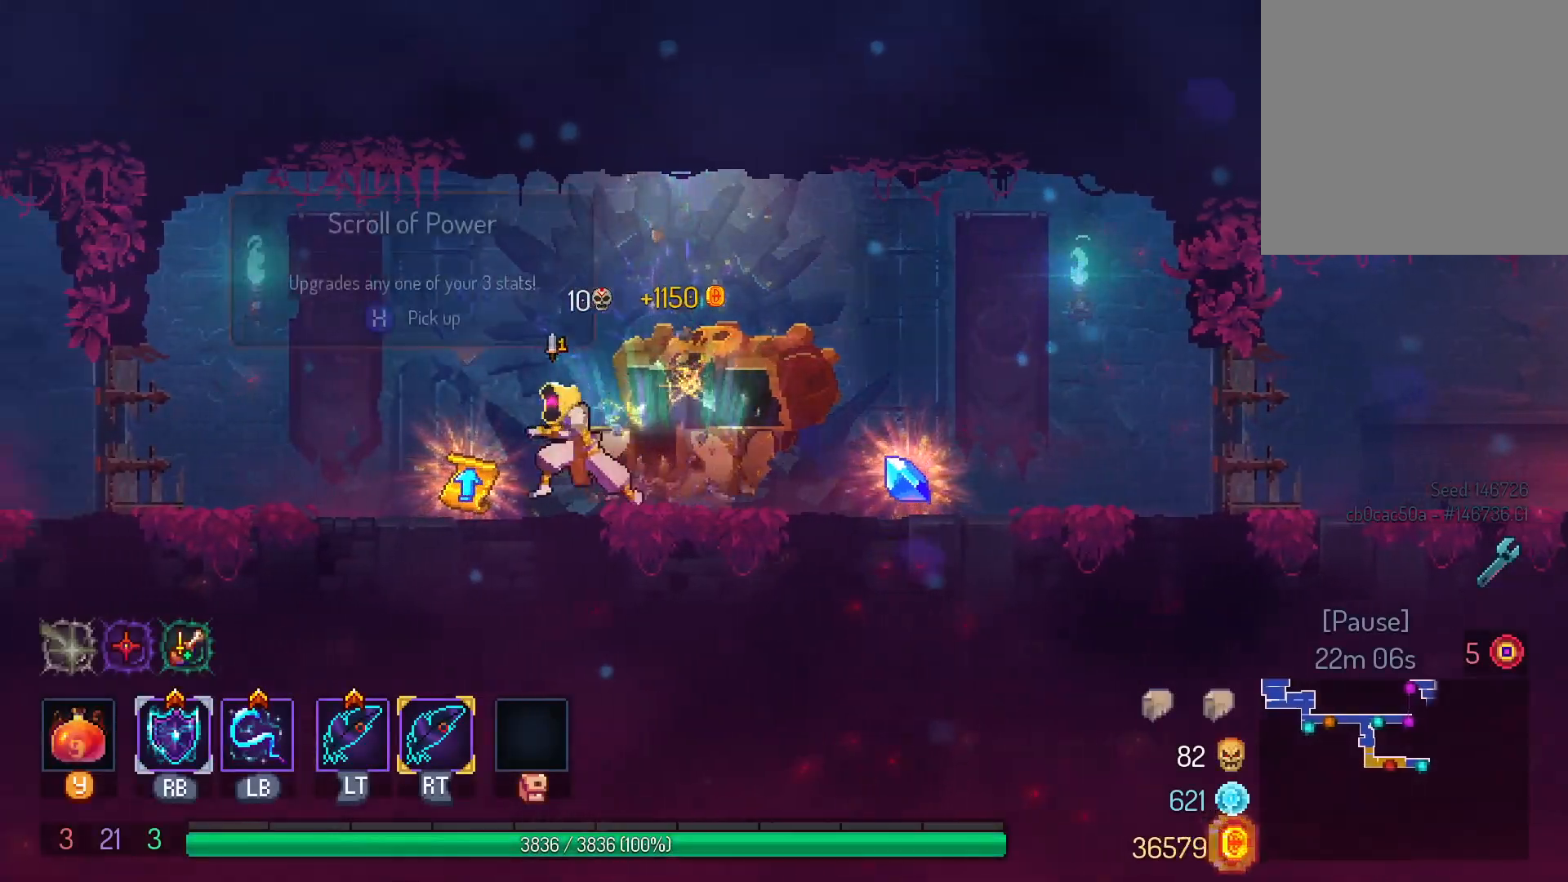
{"dt_ms": 500, "buttons": [], "left_stick": "center", "right_stick": "center", "events": [[83, "DPAD_LEFT", "up"], [83, "X", "down"], [150, "X", "up"], [250, "X", "down"], [317, "X", "up"], [417, "X", "down"], [467, "X", "up"]]}
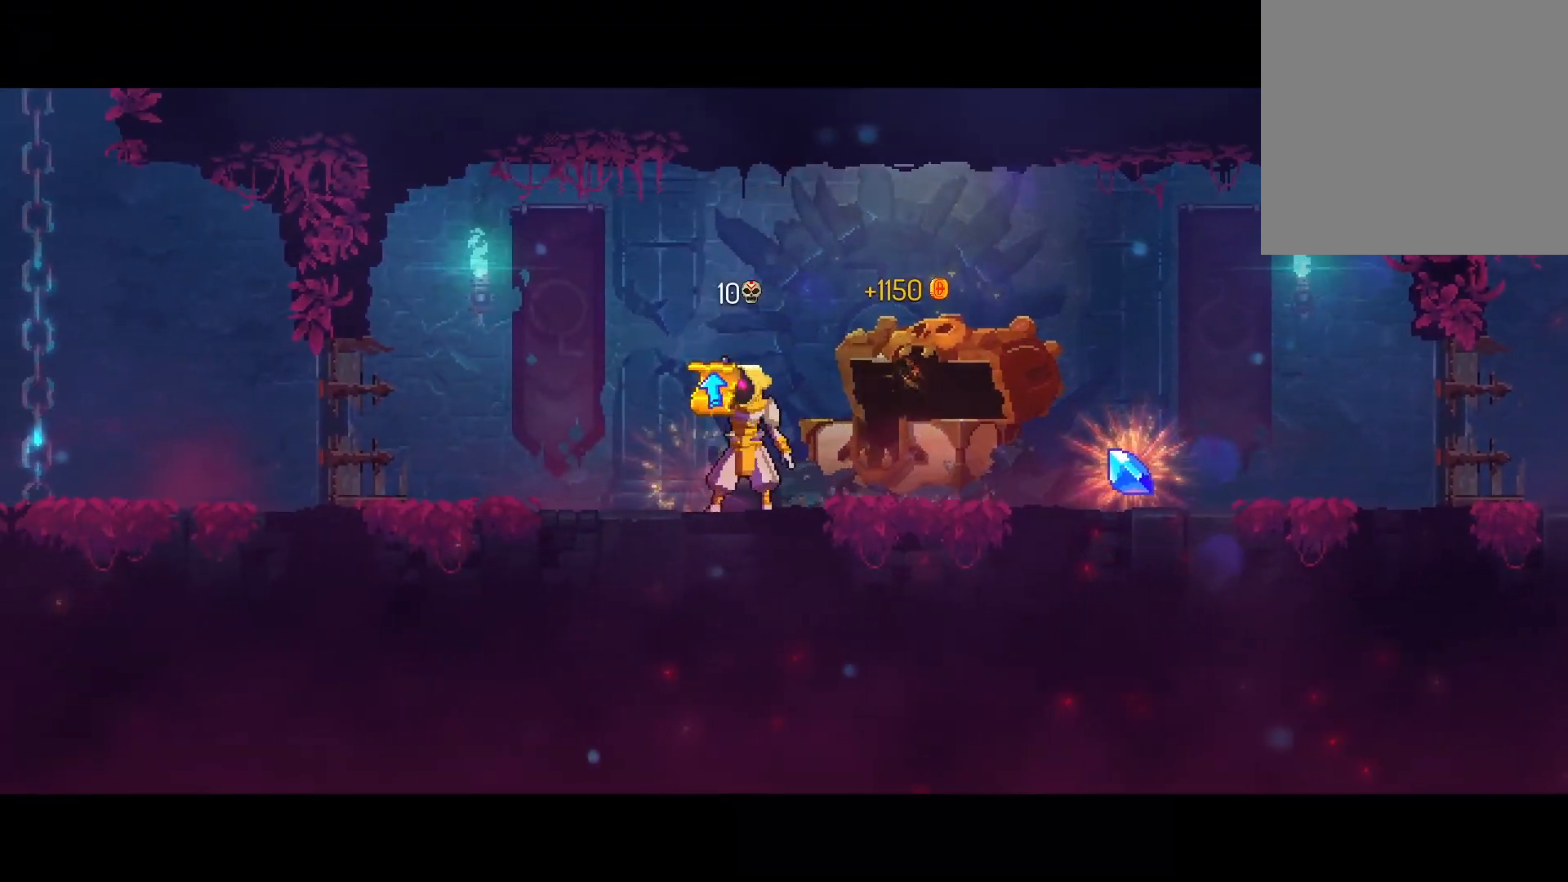
{"dt_ms": 500, "buttons": [], "left_stick": "center", "right_stick": "center", "events": []}
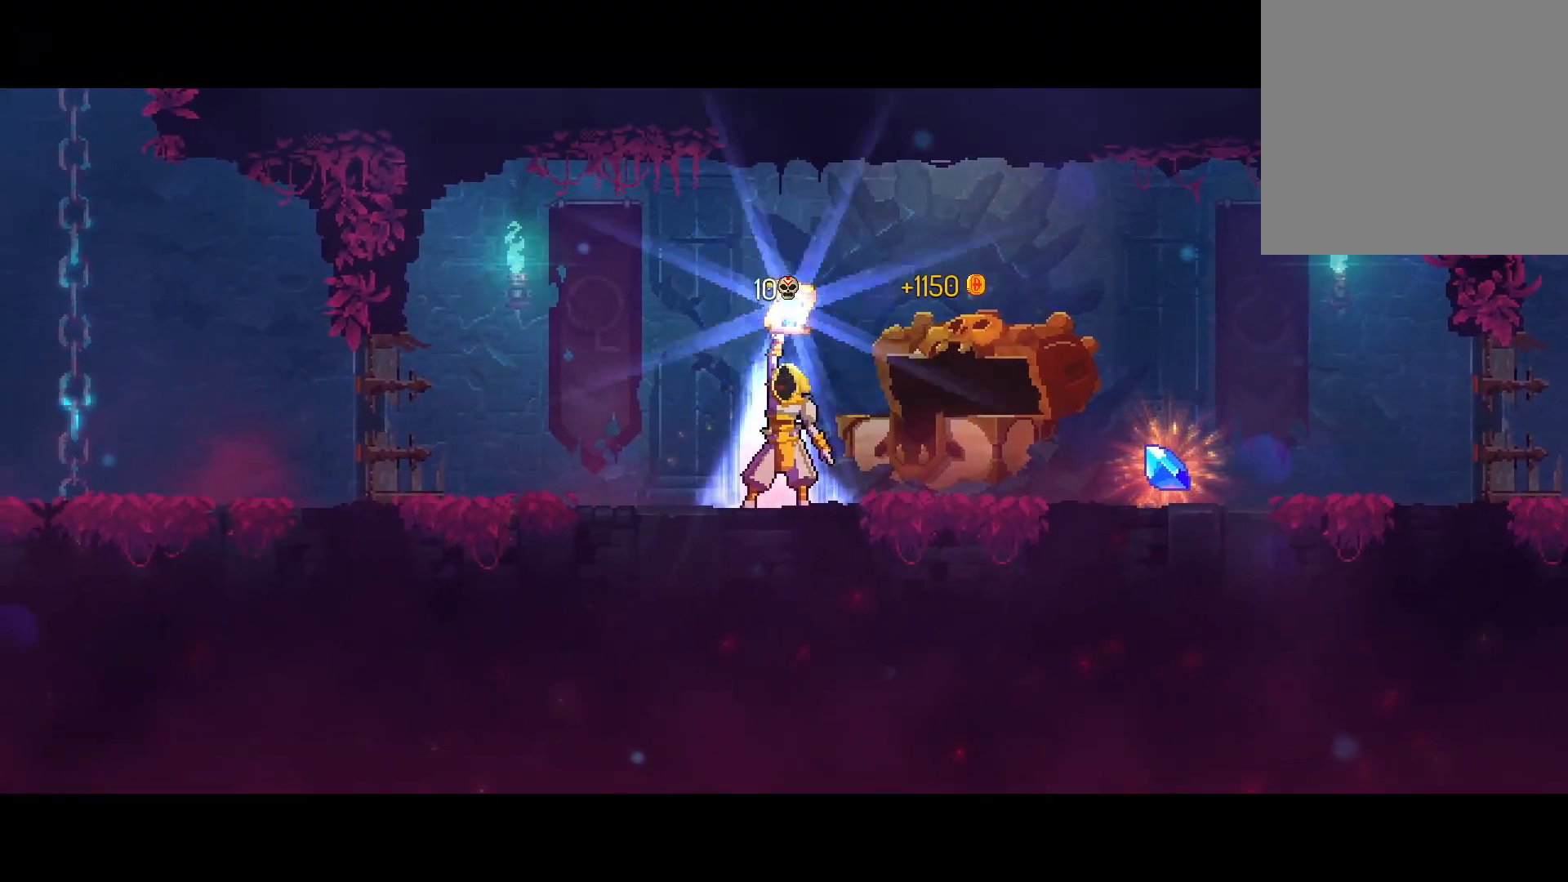
{"dt_ms": 500, "buttons": [], "left_stick": "center", "right_stick": "center", "events": []}
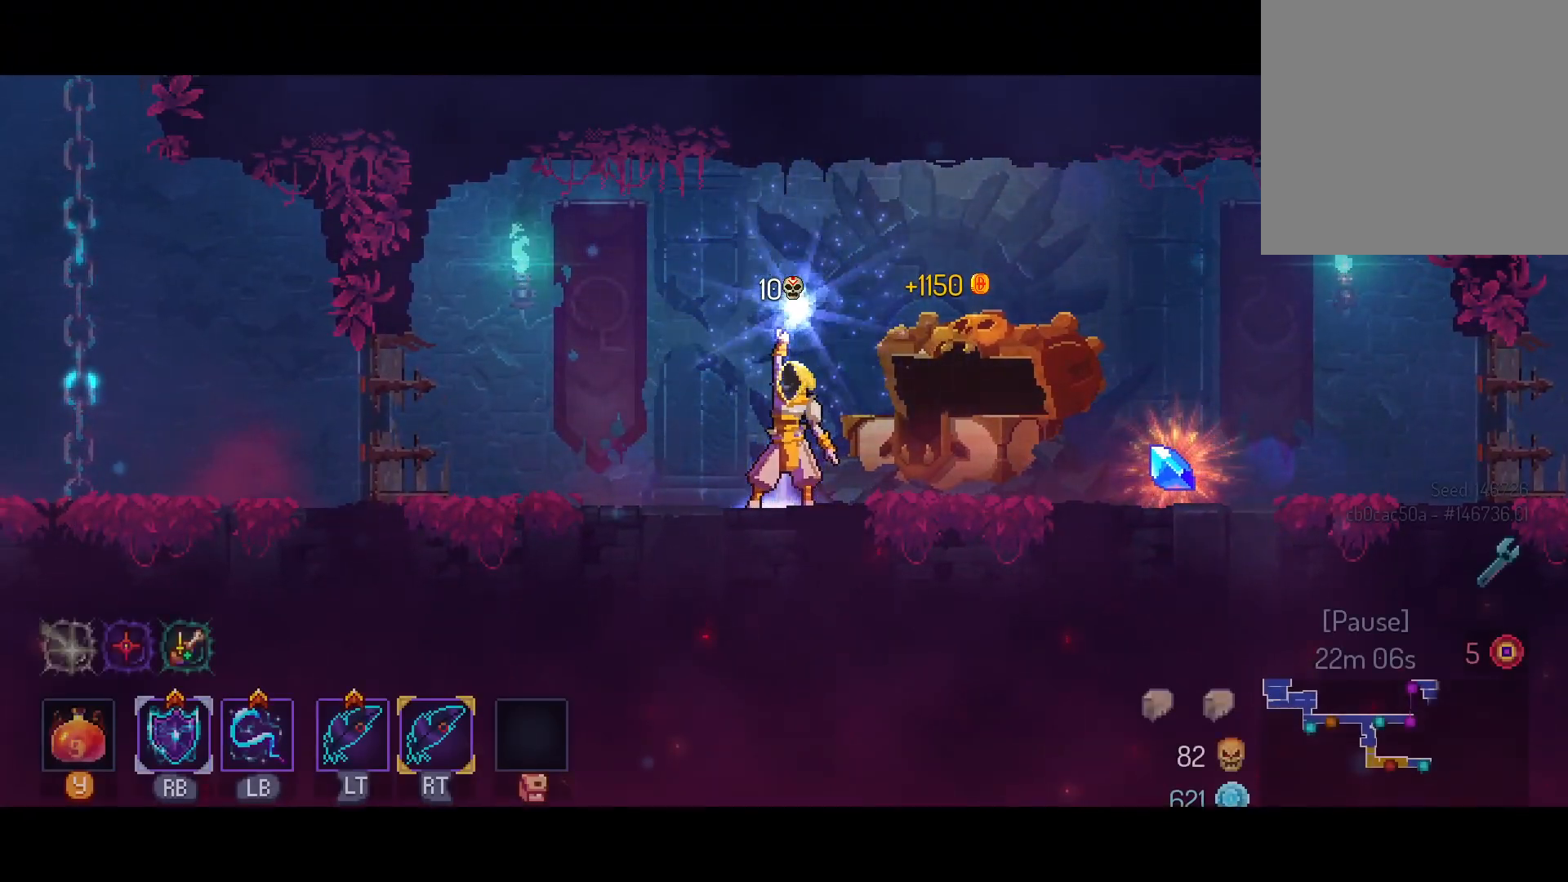
{"dt_ms": 500, "buttons": ["DPAD_RIGHT"], "left_stick": "center", "right_stick": "center", "events": [[500, "DPAD_RIGHT", "down"]]}
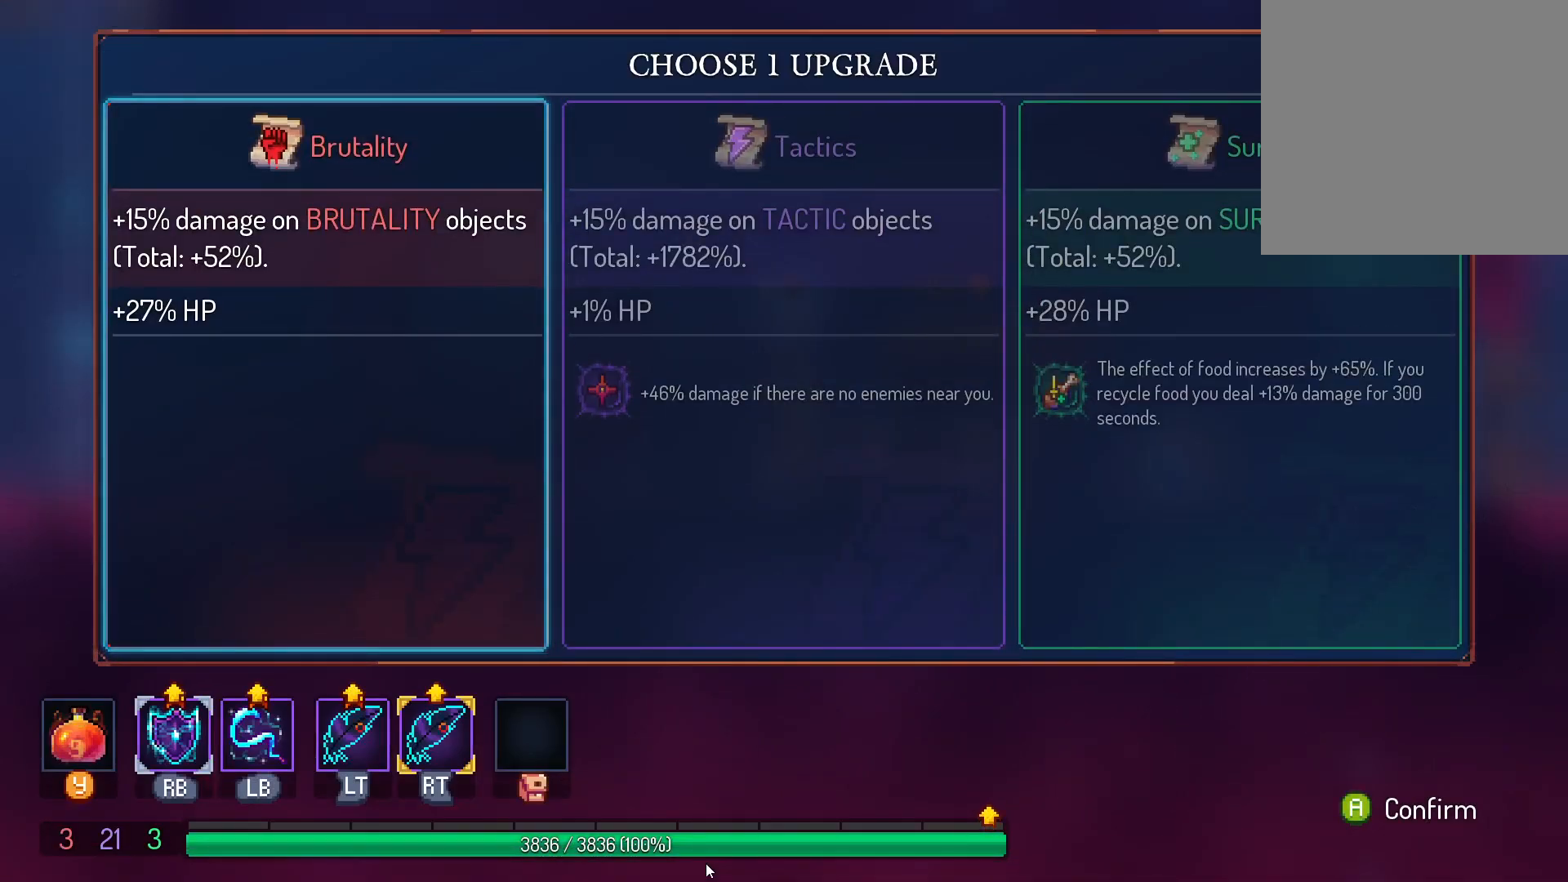
{"dt_ms": 500, "buttons": [], "left_stick": "center", "right_stick": "center", "events": [[150, "DPAD_RIGHT", "up"], [383, "A", "down"], [500, "A", "up"]]}
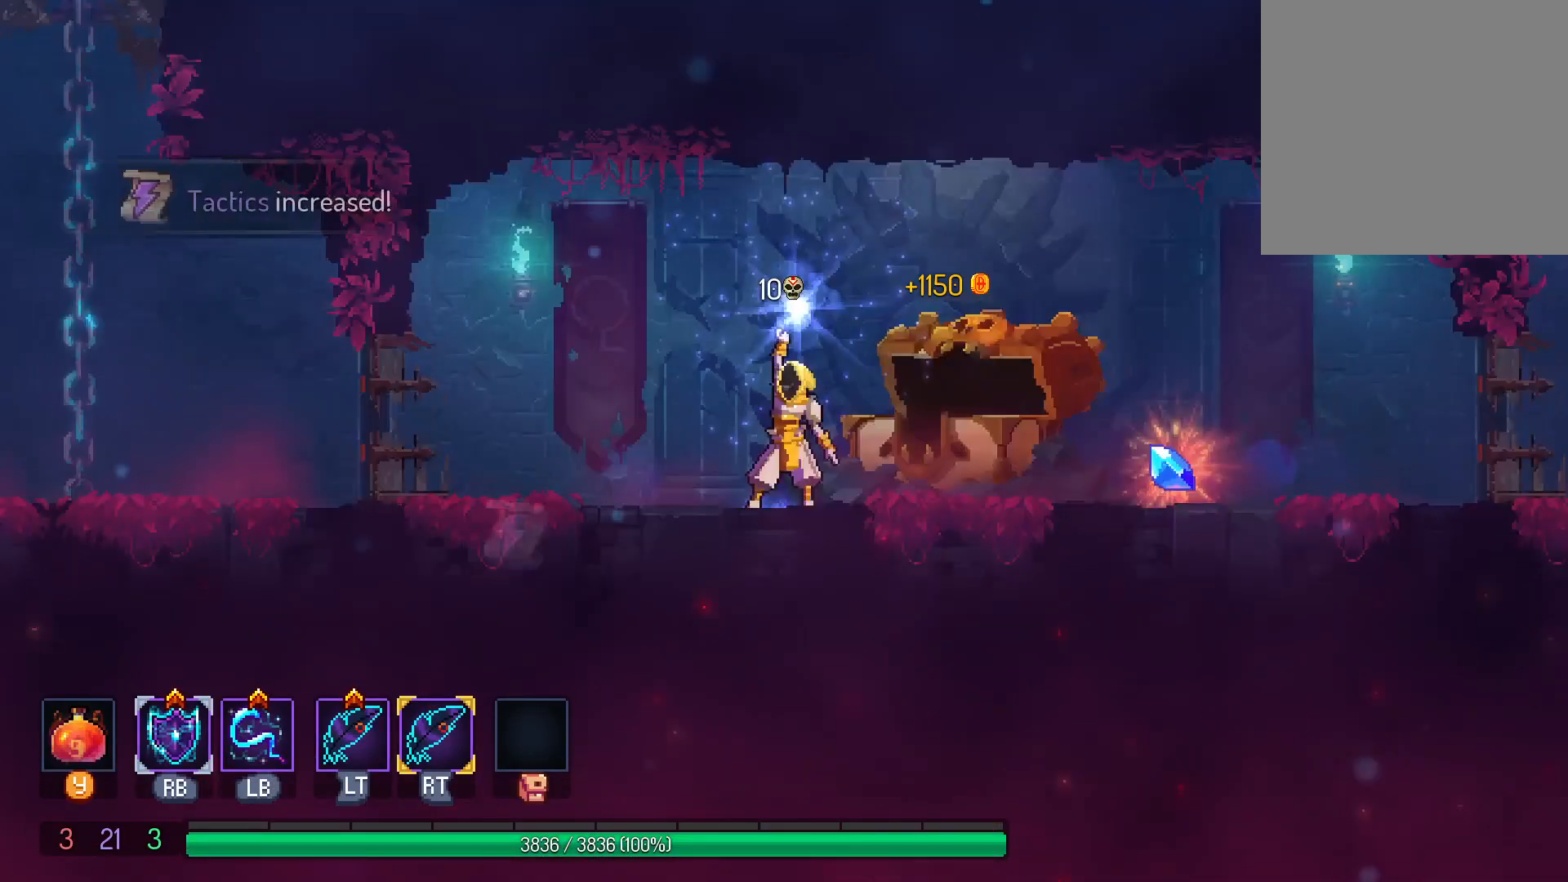
{"dt_ms": 500, "buttons": ["DPAD_RIGHT"], "left_stick": "center", "right_stick": "center", "events": [[167, "DPAD_RIGHT", "down"]]}
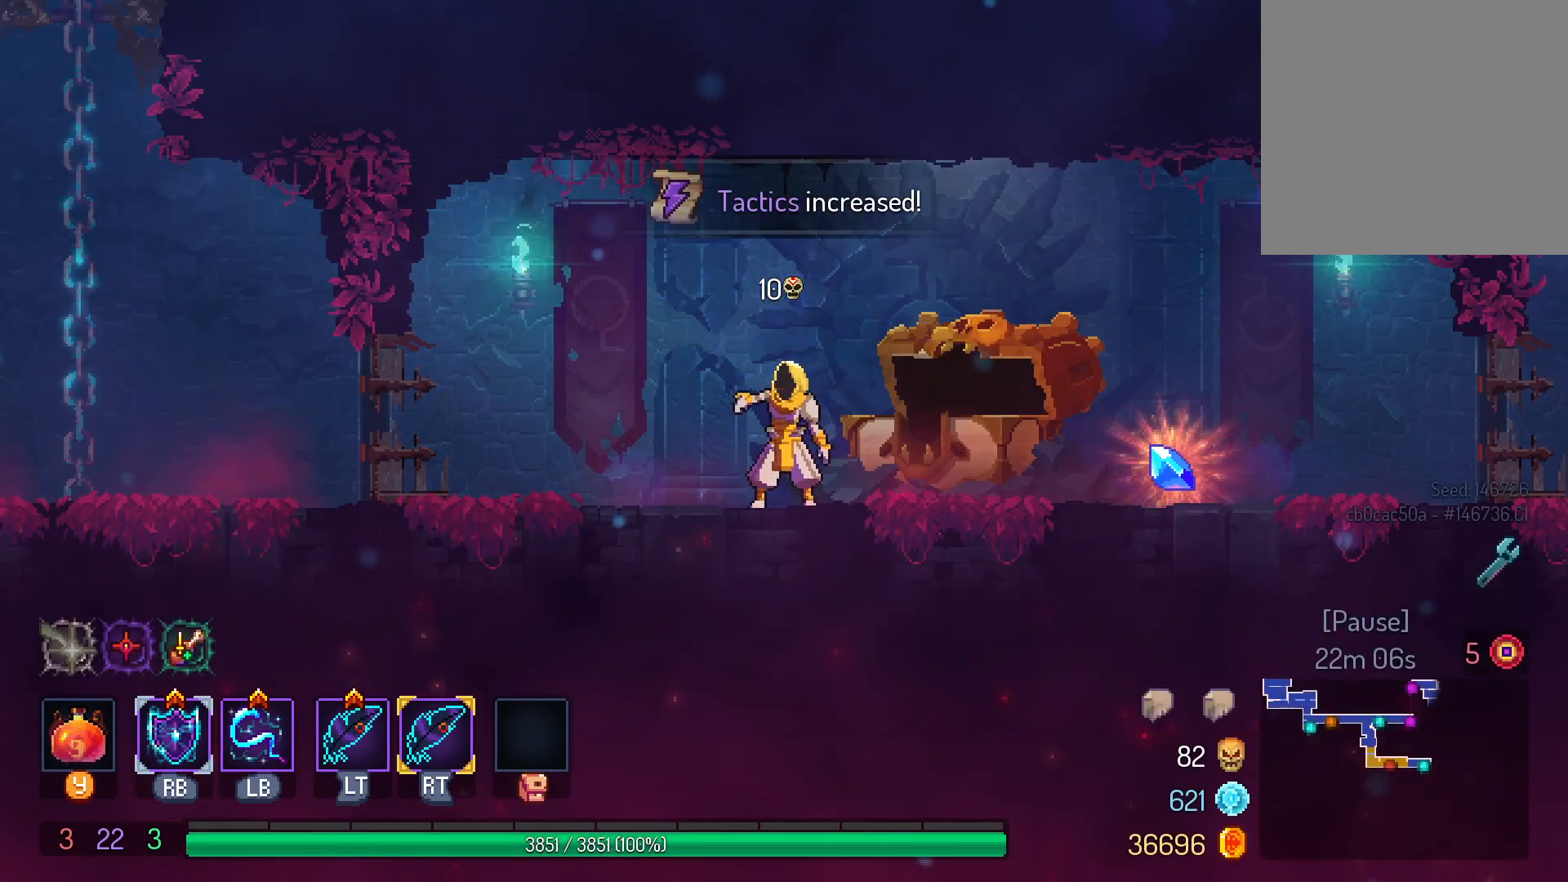
{"dt_ms": 500, "buttons": ["DPAD_RIGHT"], "left_stick": "center", "right_stick": "center", "events": [[400, "A", "down"], [500, "A", "up"]]}
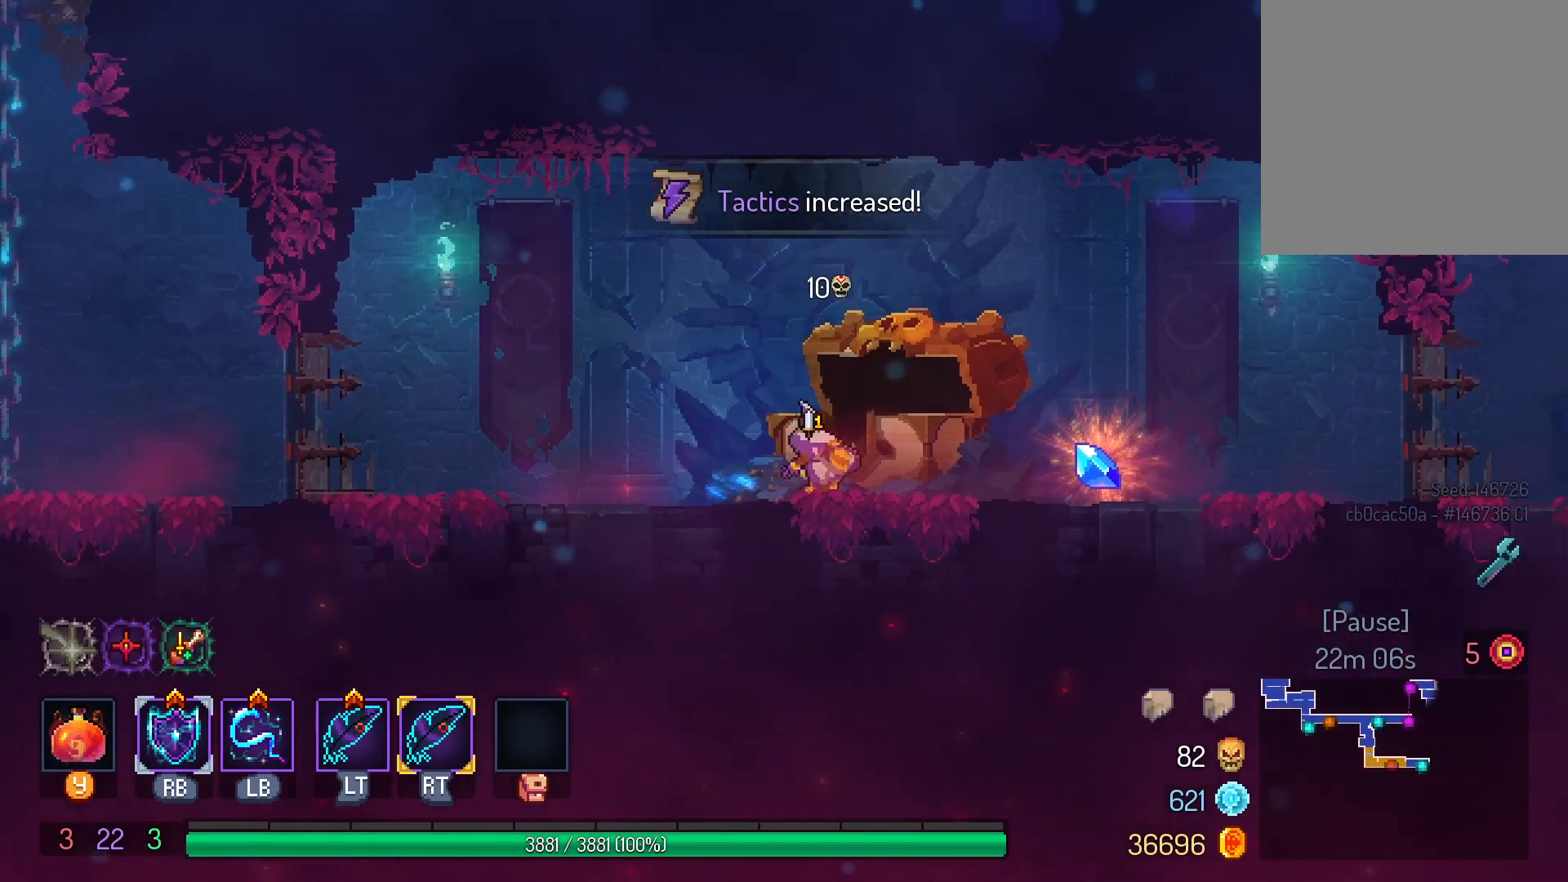
{"dt_ms": 500, "buttons": ["DPAD_RIGHT"], "left_stick": "center", "right_stick": "center", "events": [[300, "X", "down"], [383, "X", "up"]]}
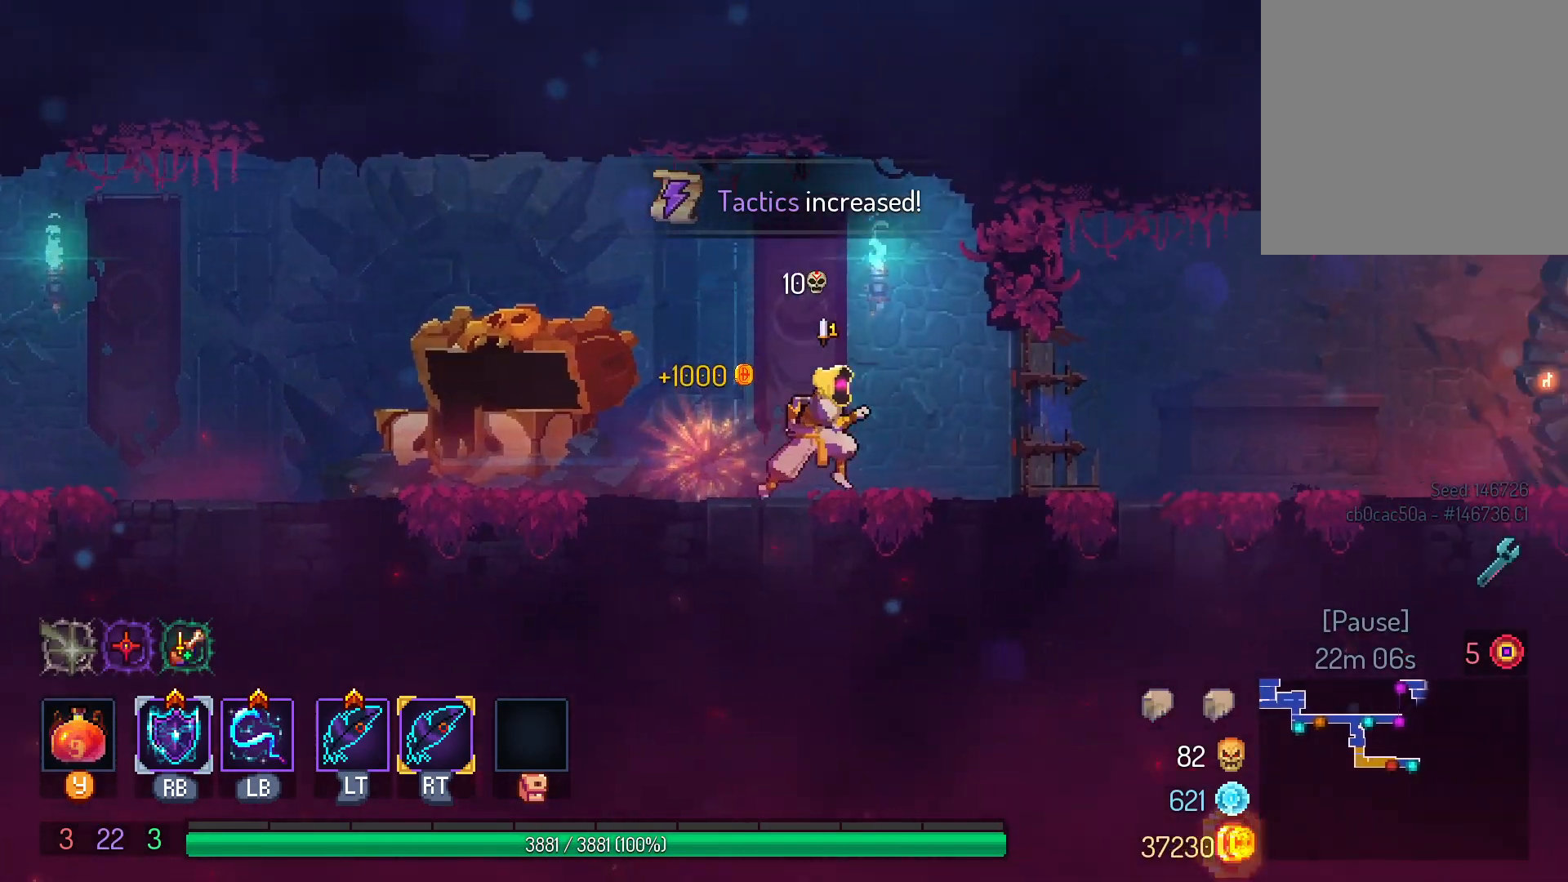
{"dt_ms": 500, "buttons": ["DPAD_RIGHT"], "left_stick": "center", "right_stick": "center", "events": [[233, "A", "down"], [333, "A", "up"]]}
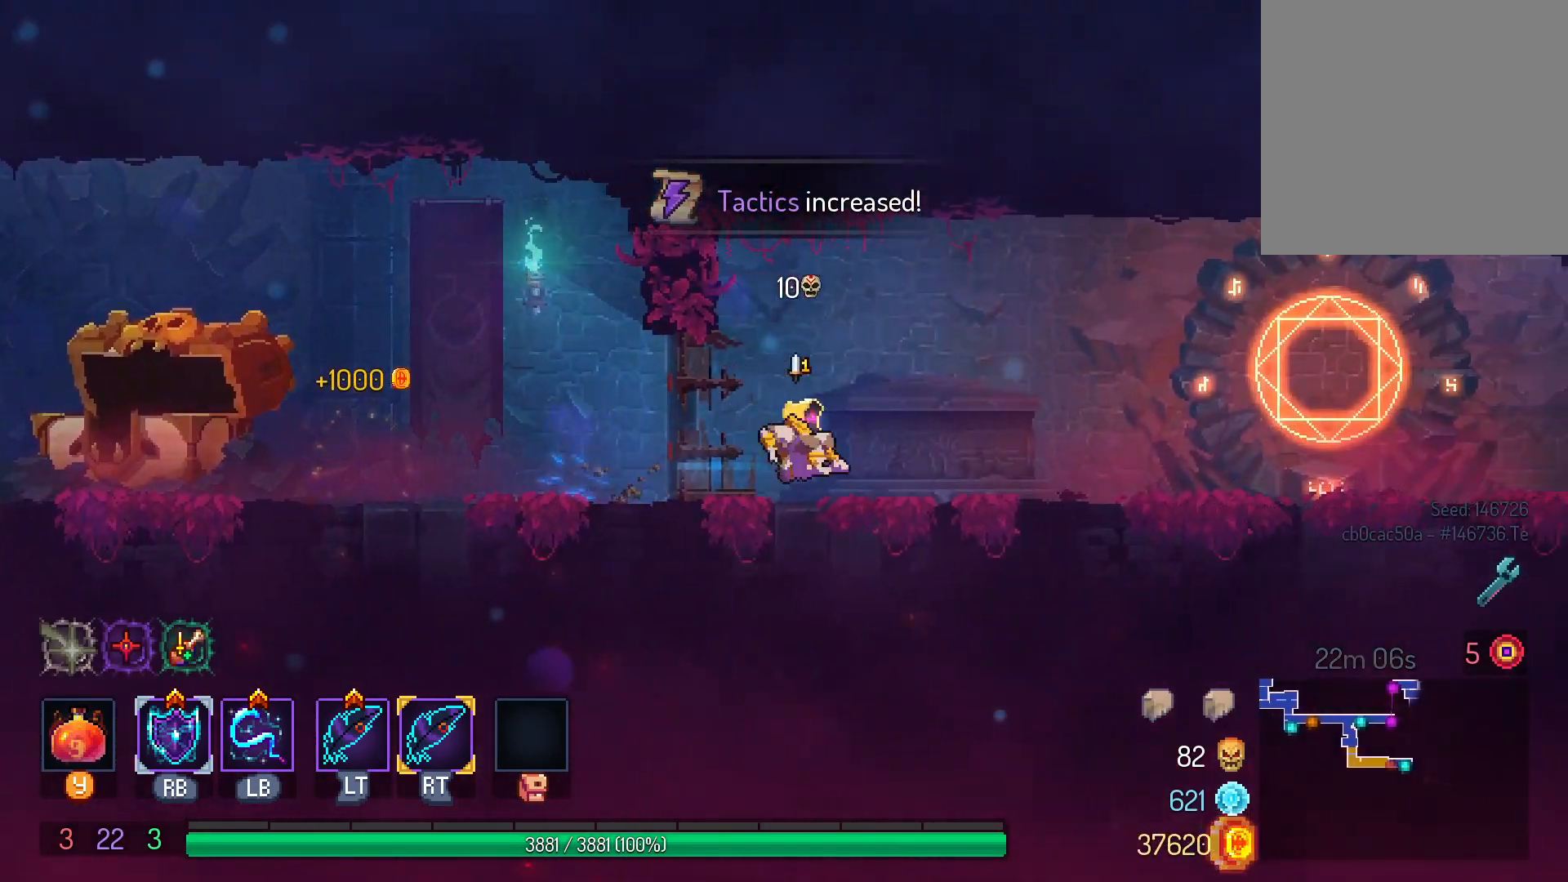
{"dt_ms": 500, "buttons": ["DPAD_RIGHT"], "left_stick": "center", "right_stick": "center", "events": [[50, "B", "down"], [133, "B", "up"]]}
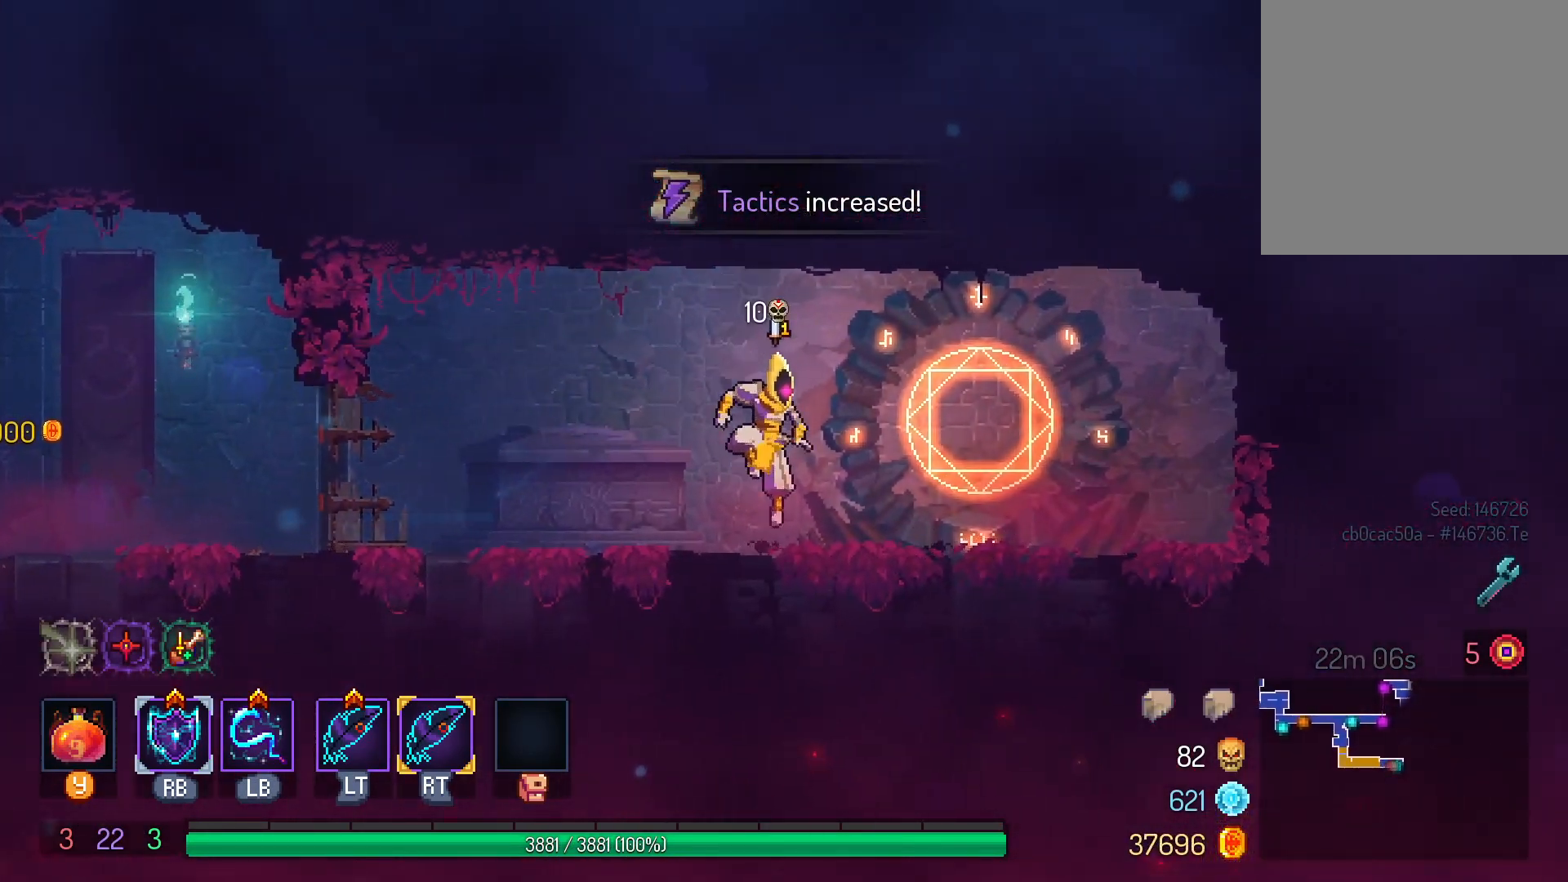
{"dt_ms": 500, "buttons": ["X"], "left_stick": "center", "right_stick": "center", "events": [[183, "X", "down"], [267, "DPAD_RIGHT", "up"], [267, "X", "up"], [350, "X", "down"], [433, "X", "up"], [483, "X", "down"]]}
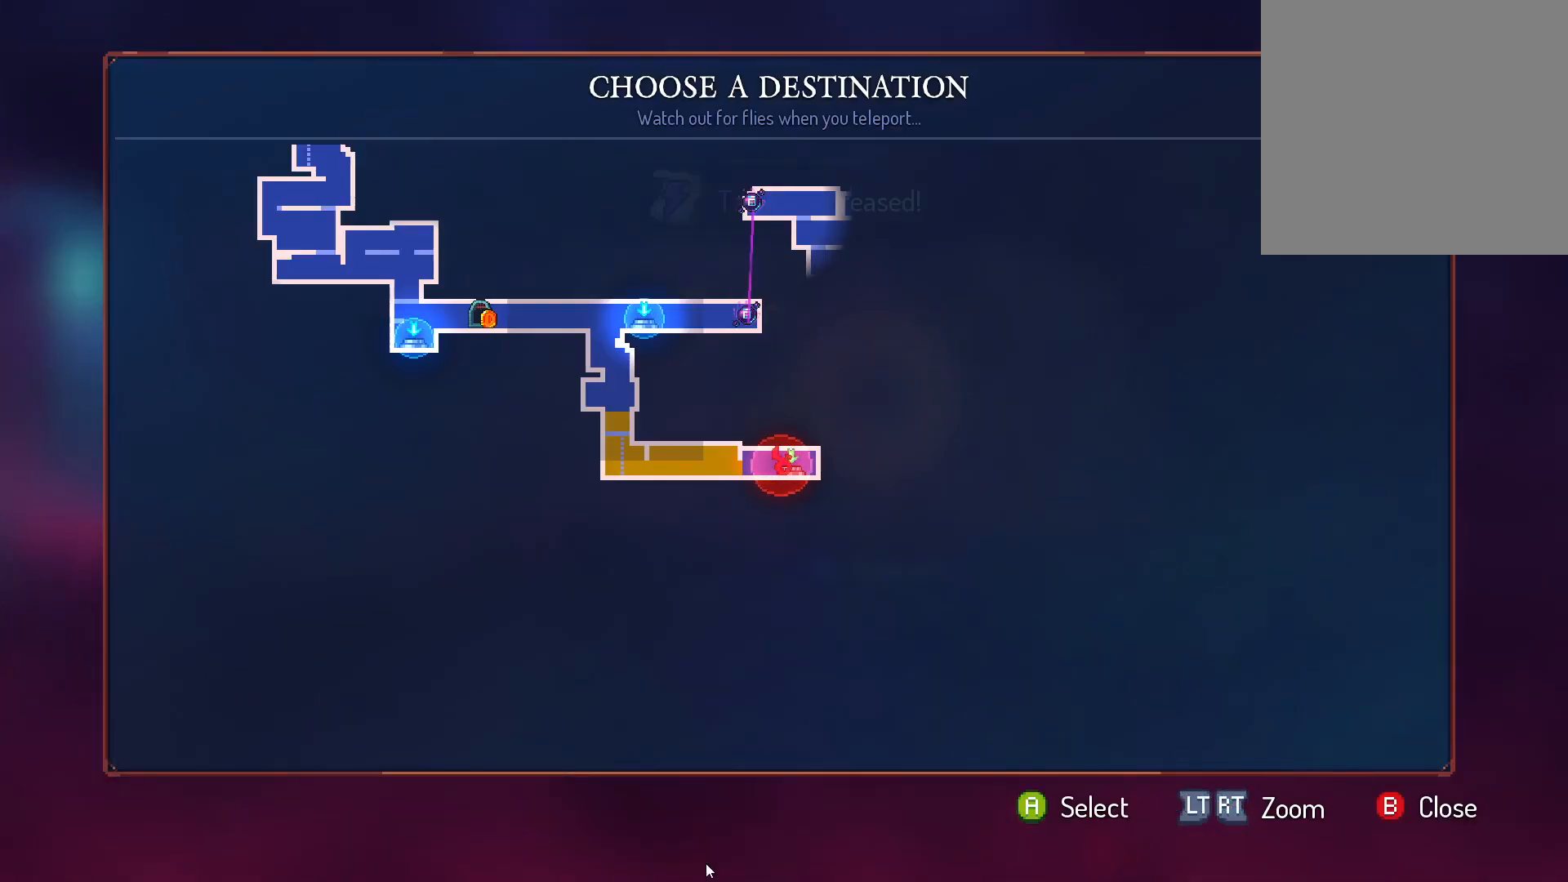
{"dt_ms": 500, "buttons": [], "left_stick": "center", "right_stick": "center", "events": [[83, "X", "up"], [333, "DPAD_UP", "down"], [450, "DPAD_UP", "up"]]}
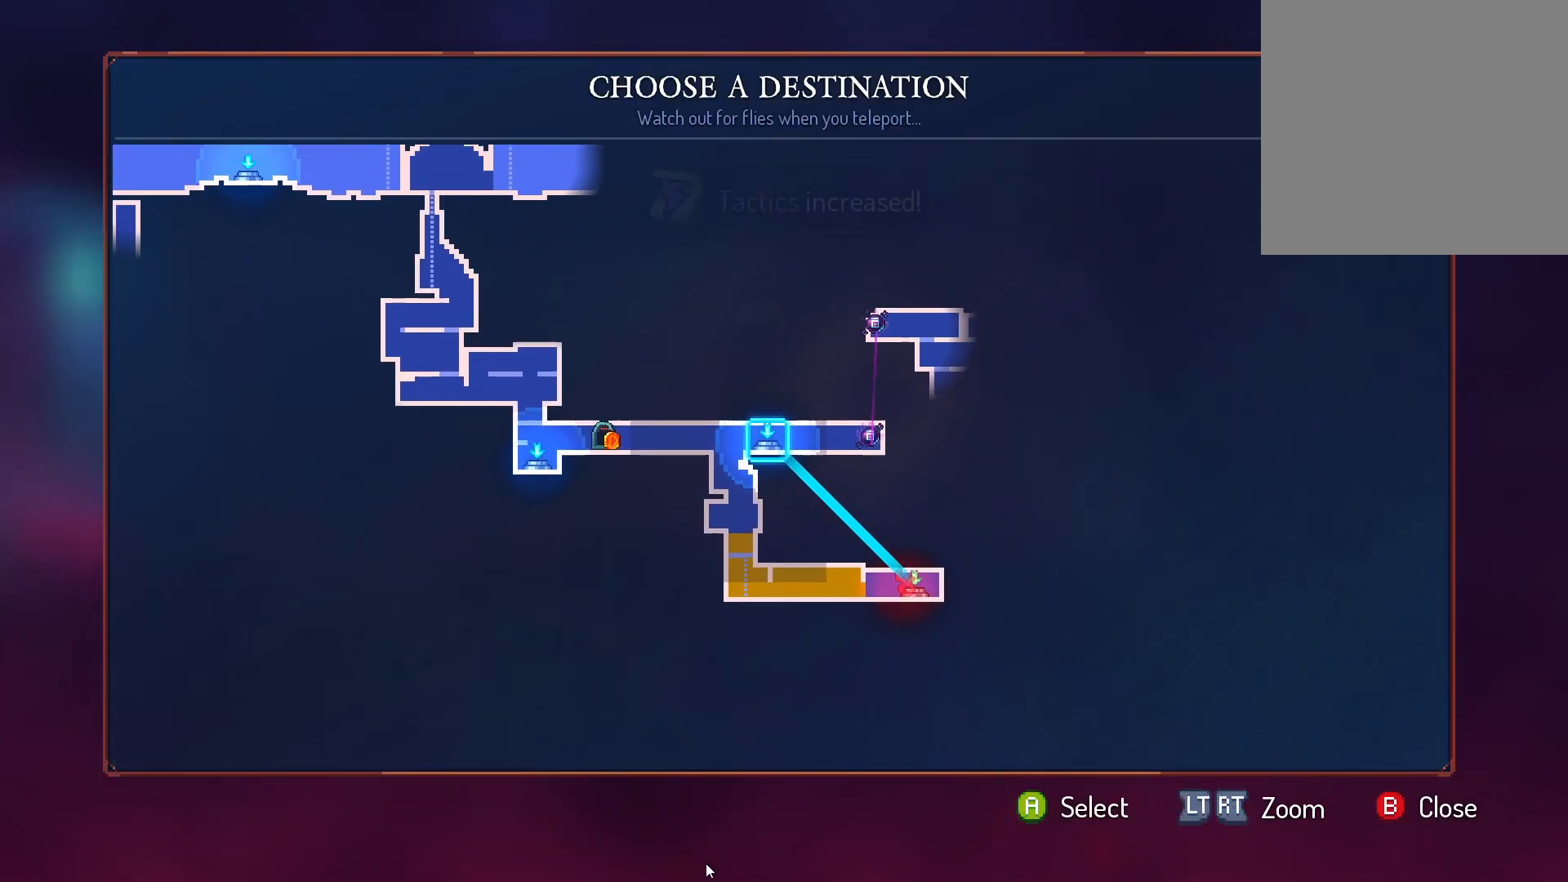
{"dt_ms": 500, "buttons": [], "left_stick": "center", "right_stick": "center", "events": [[350, "A", "down"], [467, "A", "up"]]}
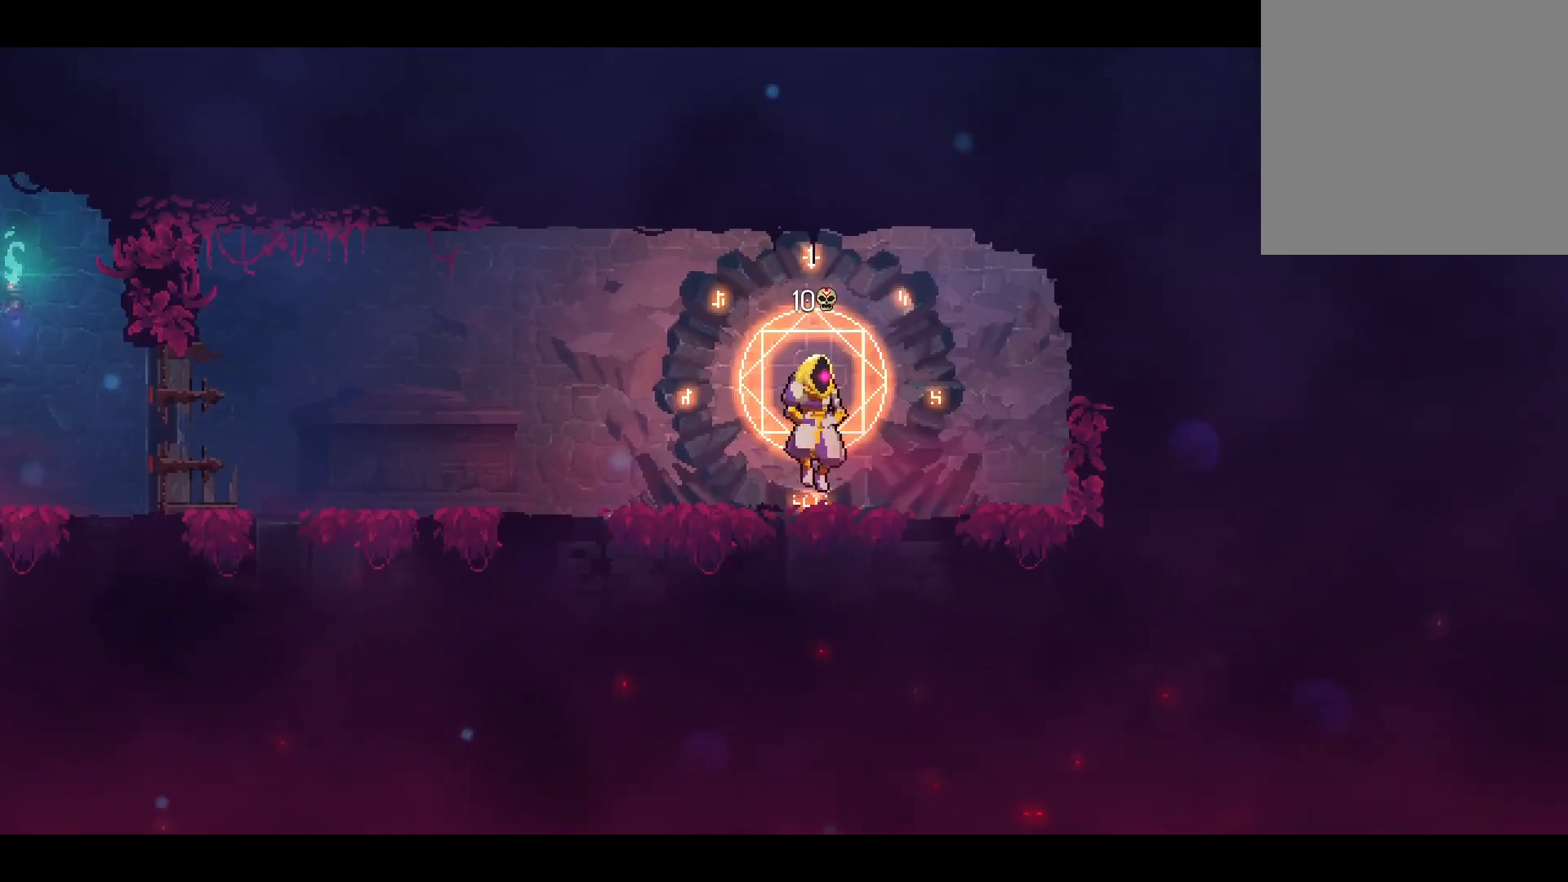
{"dt_ms": 500, "buttons": [], "left_stick": "center", "right_stick": "center", "events": []}